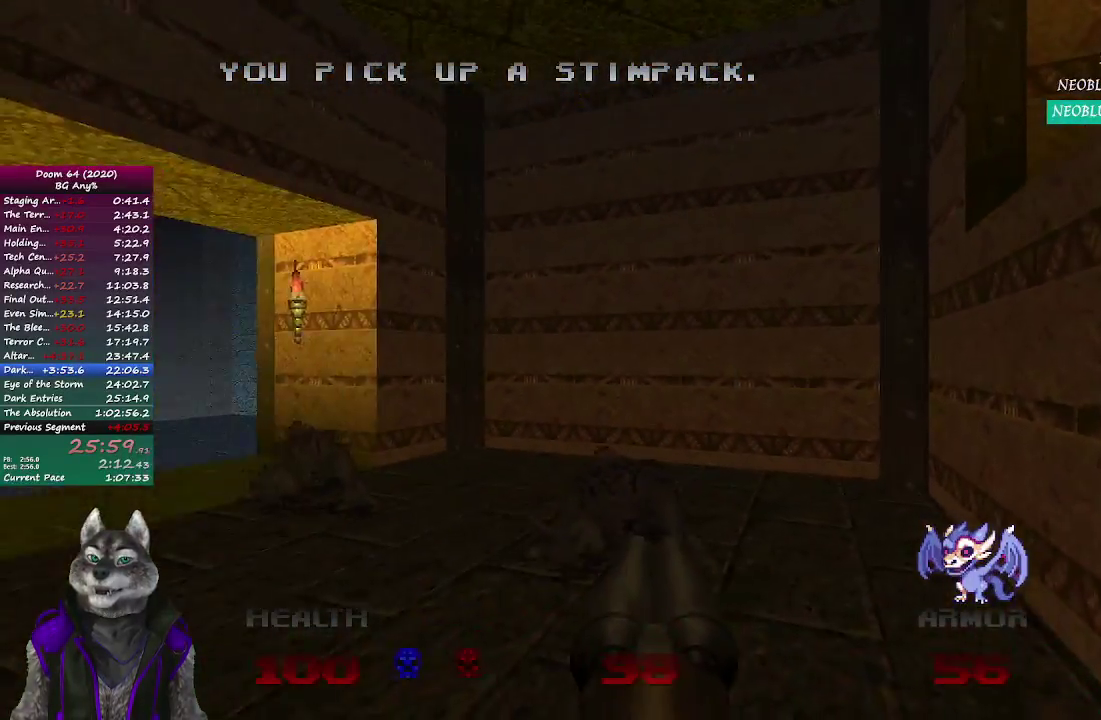
Gameplay with a controller (PlayStation layout); each line is a JSON object with the inputs held at the frame after it. "events" lists button and stick changes between this image and that frame as [ms after this image, input, new state], when the widget could be followed in between. Not read: L2 R2.
{"buttons": [], "left_stick": "center", "right_stick": "left", "events": [[433, "right_stick", "left"]]}
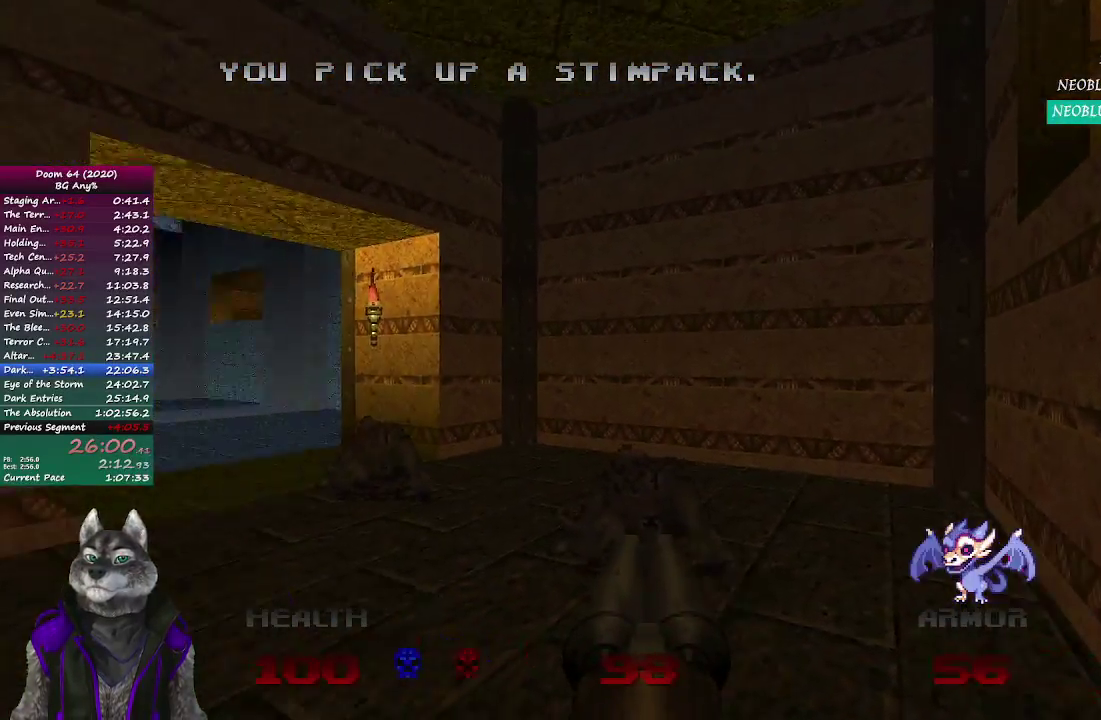
{"buttons": [], "left_stick": "center", "right_stick": "right", "events": [[117, "right_stick", "center"], [383, "right_stick", "right"]]}
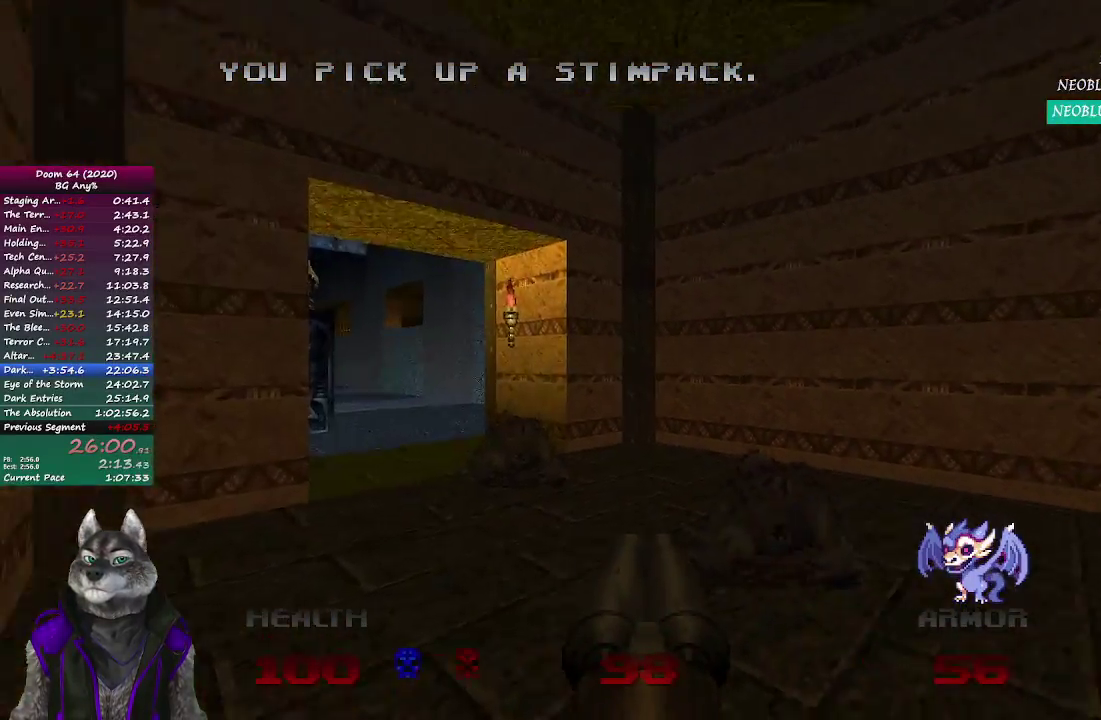
{"buttons": [], "left_stick": "center", "right_stick": "center", "events": [[117, "left_stick", "up-left"], [283, "left_stick", "center"], [467, "right_stick", "center"]]}
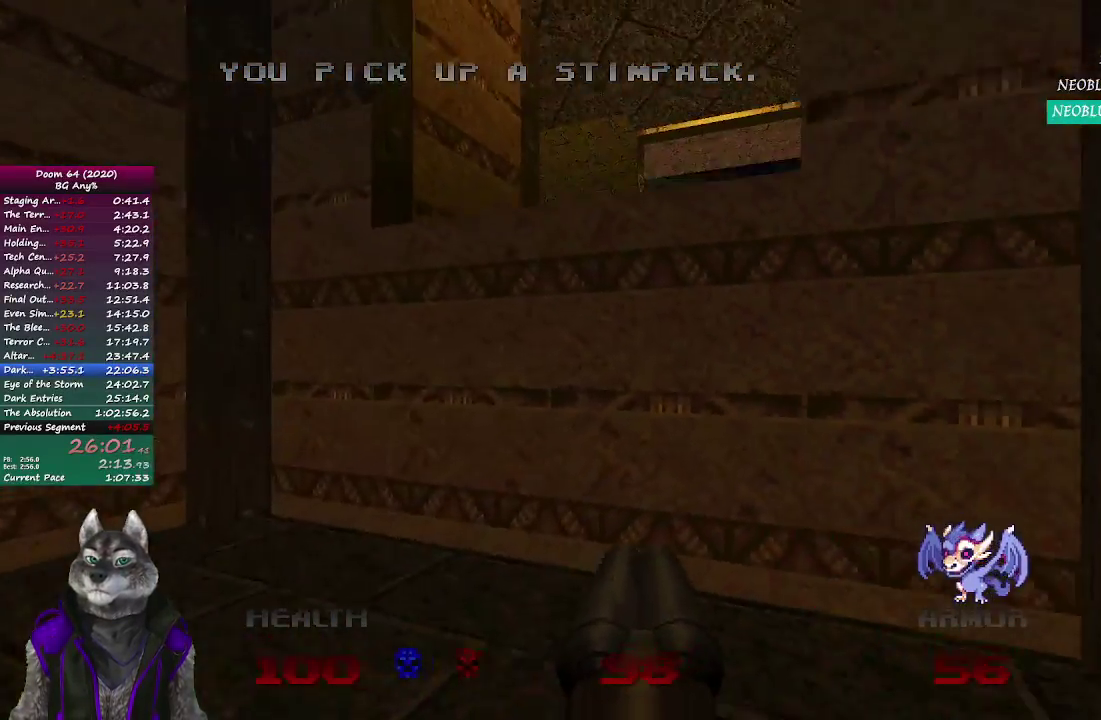
{"buttons": [], "left_stick": "up", "right_stick": "center", "events": [[500, "left_stick", "up"]]}
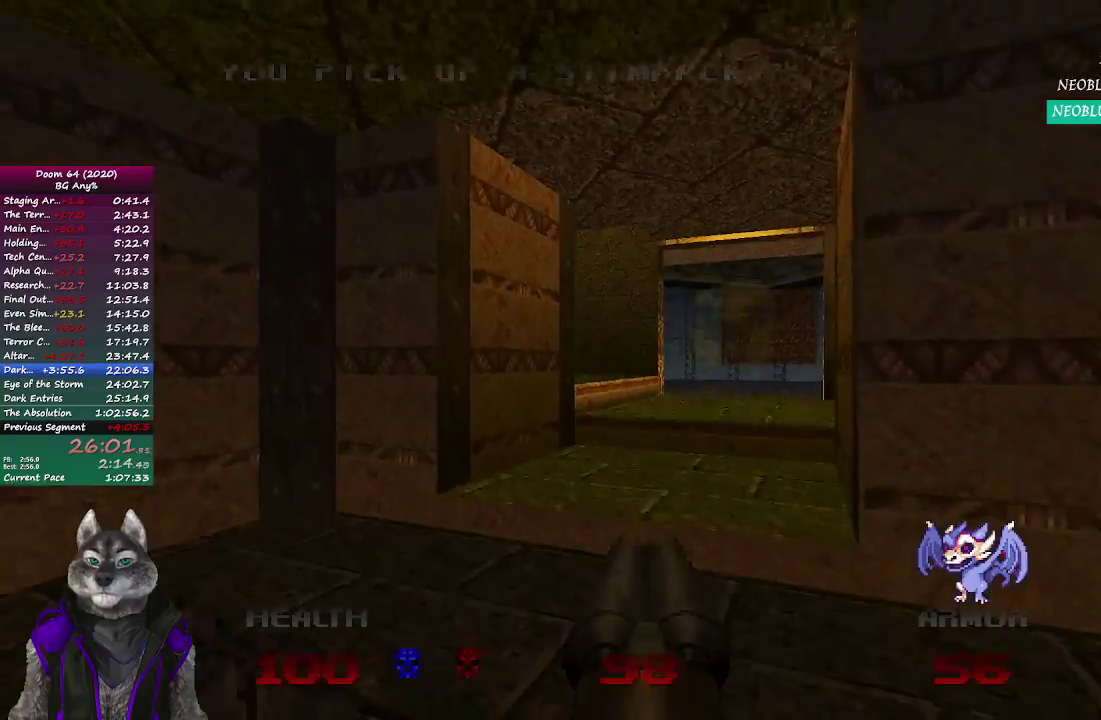
{"buttons": [], "left_stick": "up-left", "right_stick": "center", "events": [[133, "right_stick", "right"], [267, "right_stick", "center"], [417, "left_stick", "up-left"]]}
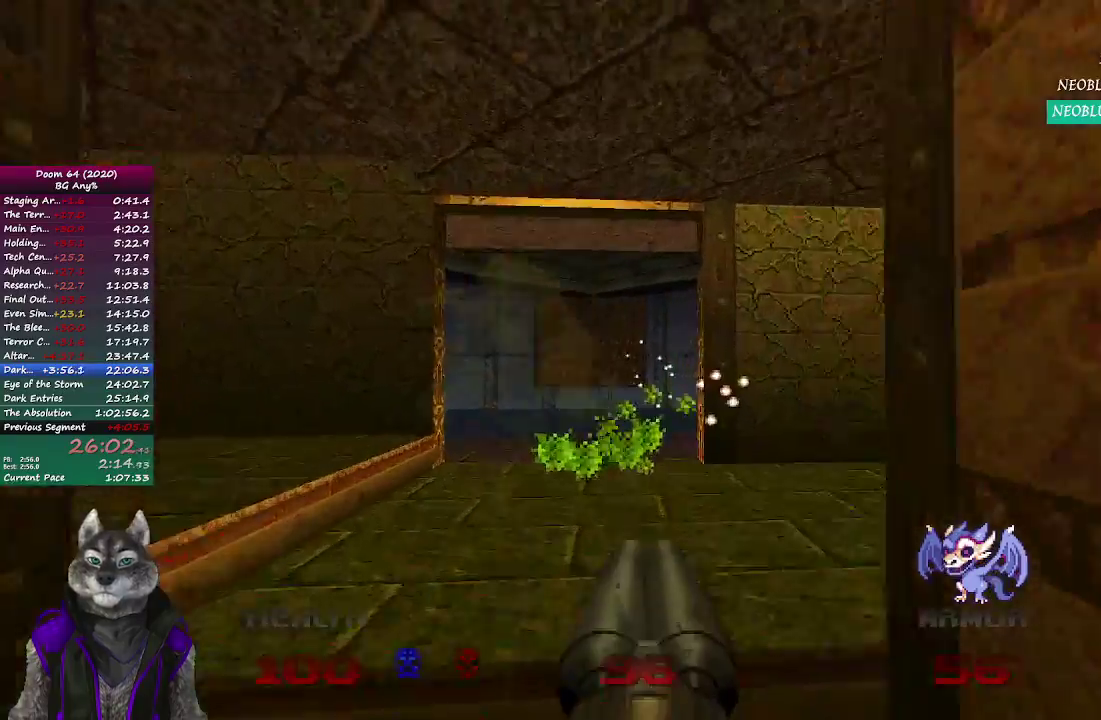
{"buttons": [], "left_stick": "up-right", "right_stick": "left"}
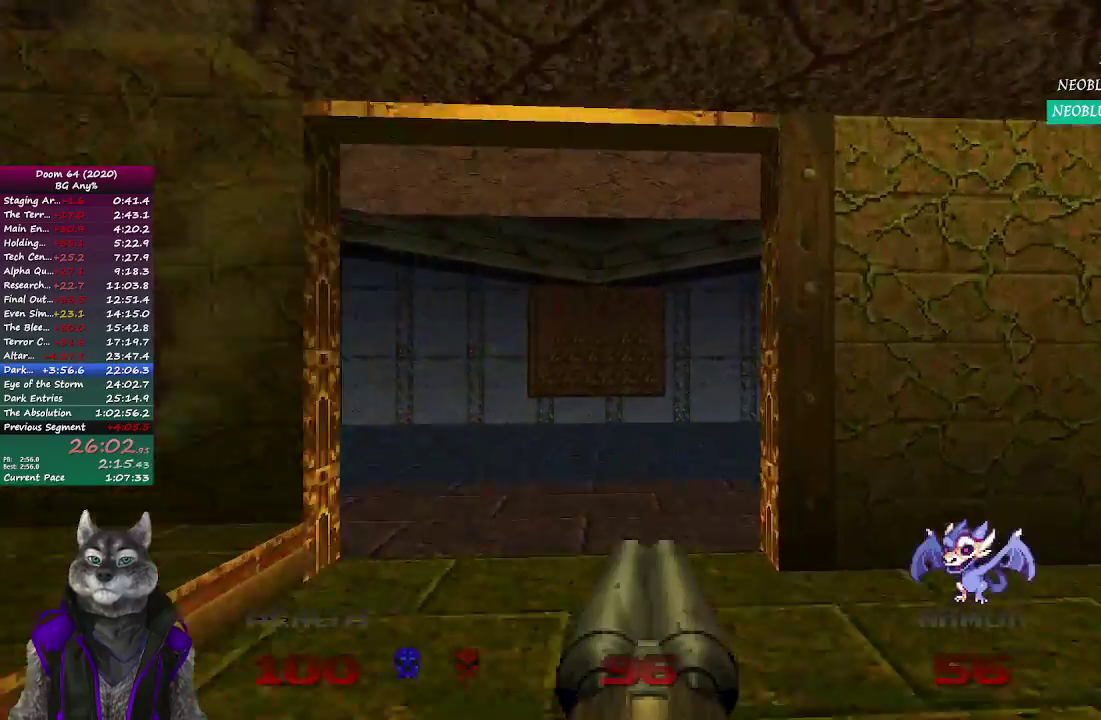
{"buttons": [], "left_stick": "up", "right_stick": "center"}
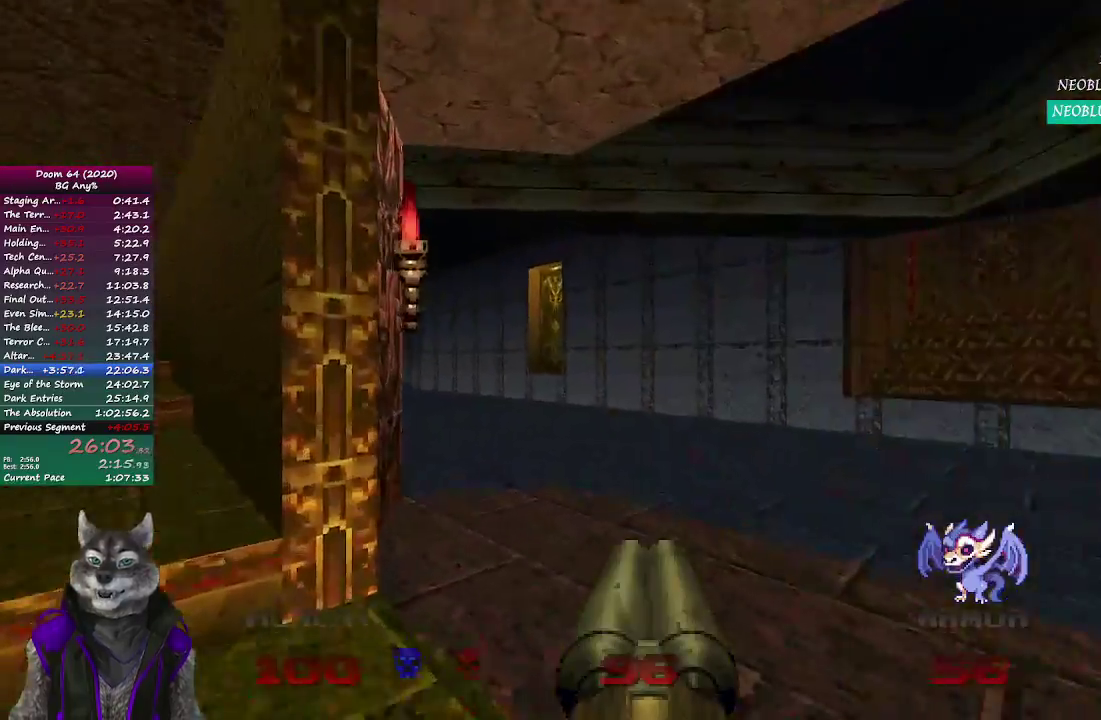
{"buttons": [], "left_stick": "up", "right_stick": "center", "events": [[100, "right_stick", "right"], [250, "right_stick", "center"]]}
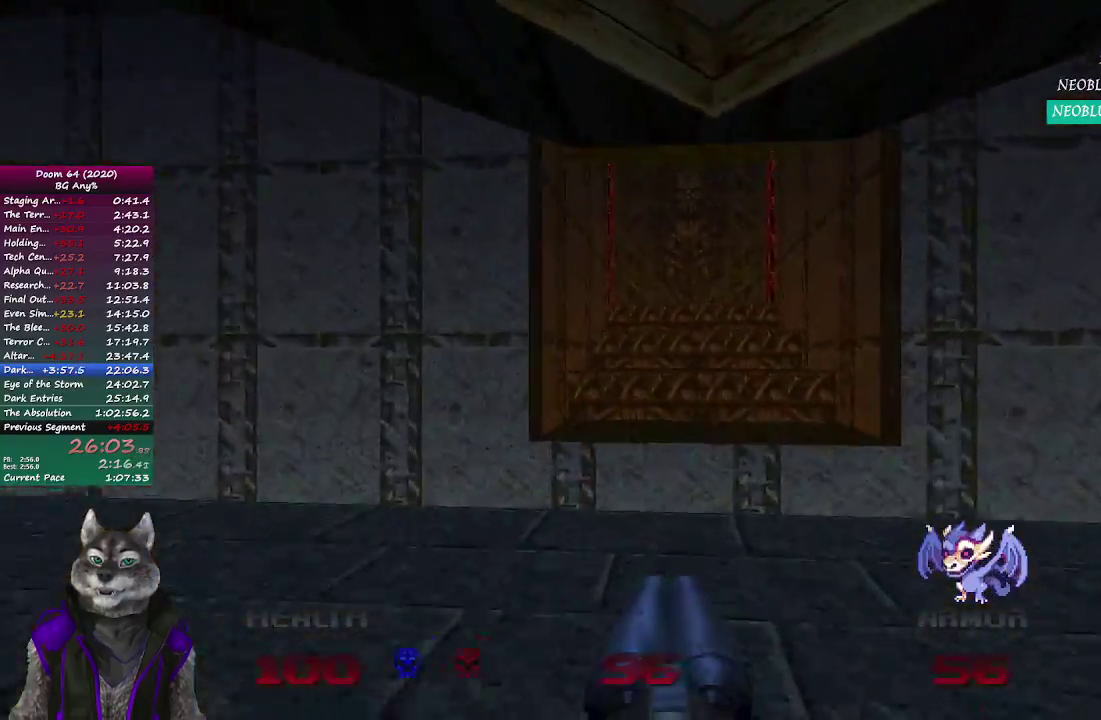
{"buttons": [], "left_stick": "up", "right_stick": "center", "events": []}
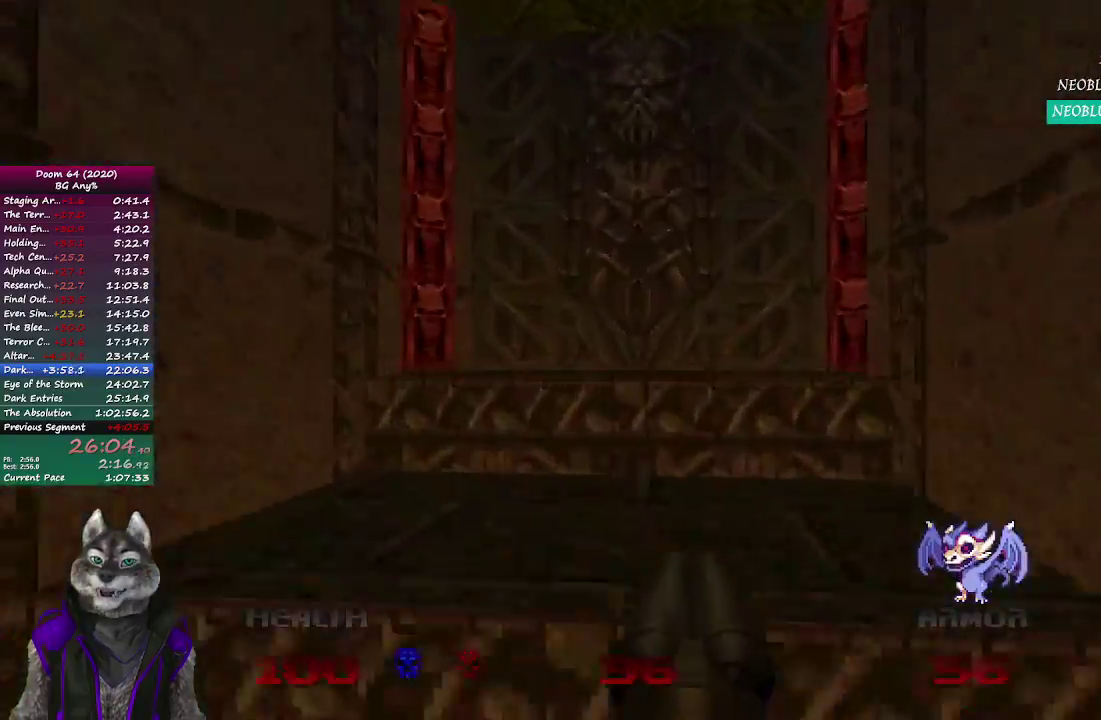
{"buttons": [], "left_stick": "center", "right_stick": "center", "events": [[317, "left_stick", "center"]]}
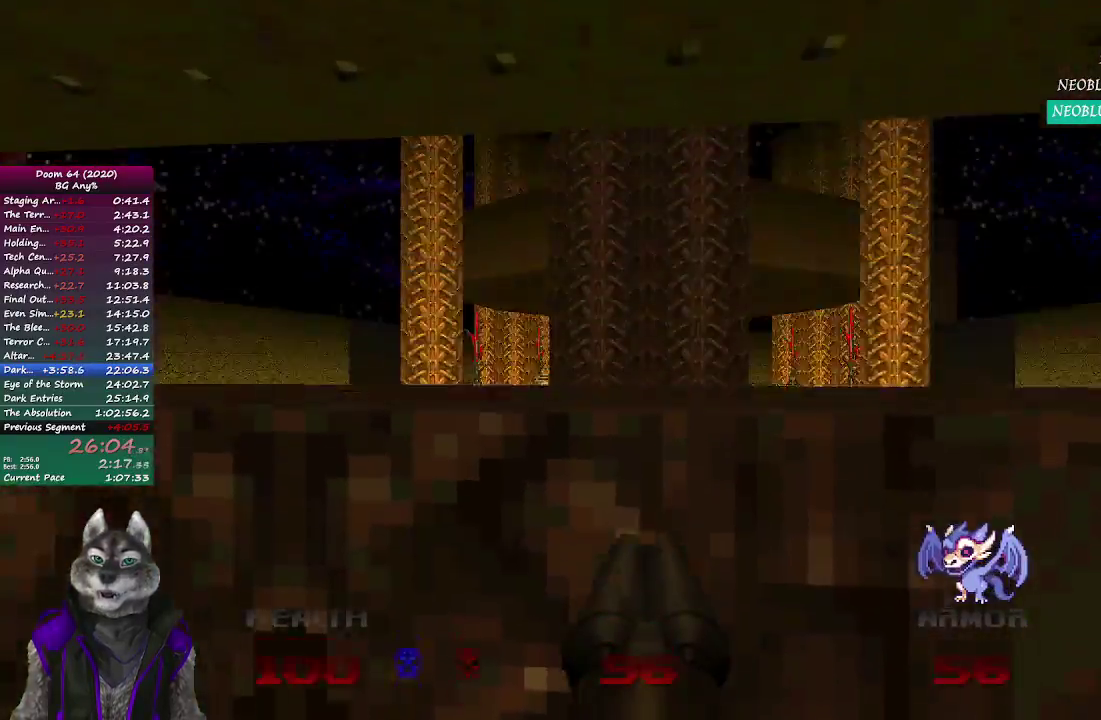
{"buttons": [], "left_stick": "up", "right_stick": "center", "events": [[233, "left_stick", "up"]]}
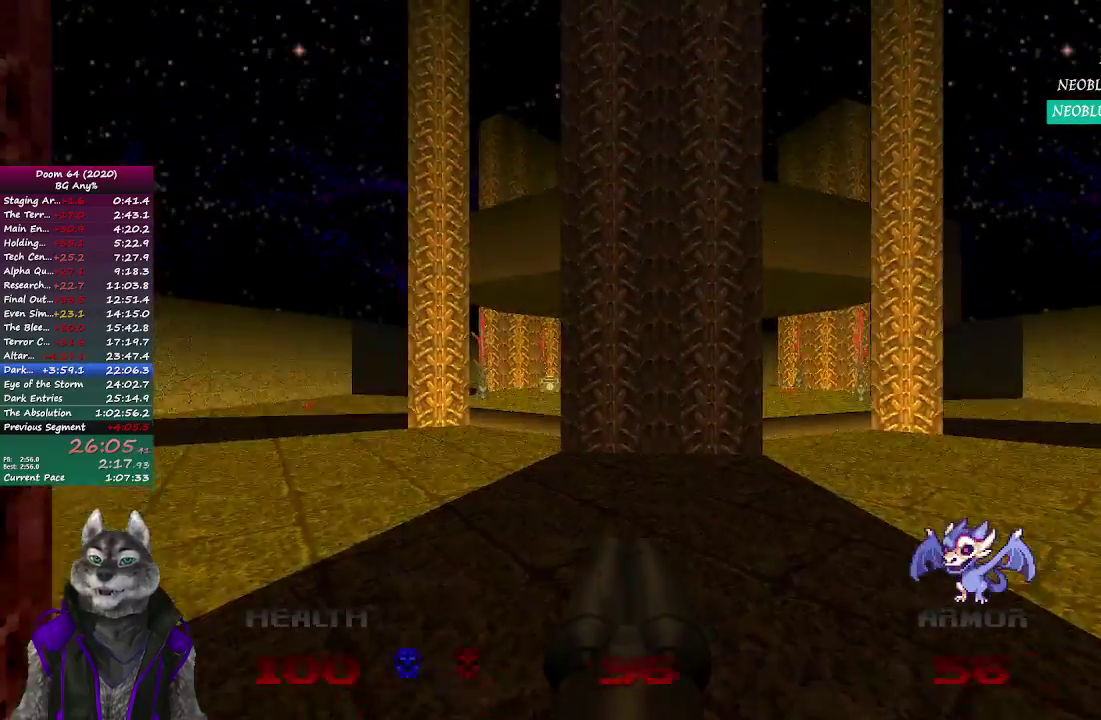
{"buttons": [], "left_stick": "up-right", "right_stick": "center", "events": [[67, "left_stick", "up-right"]]}
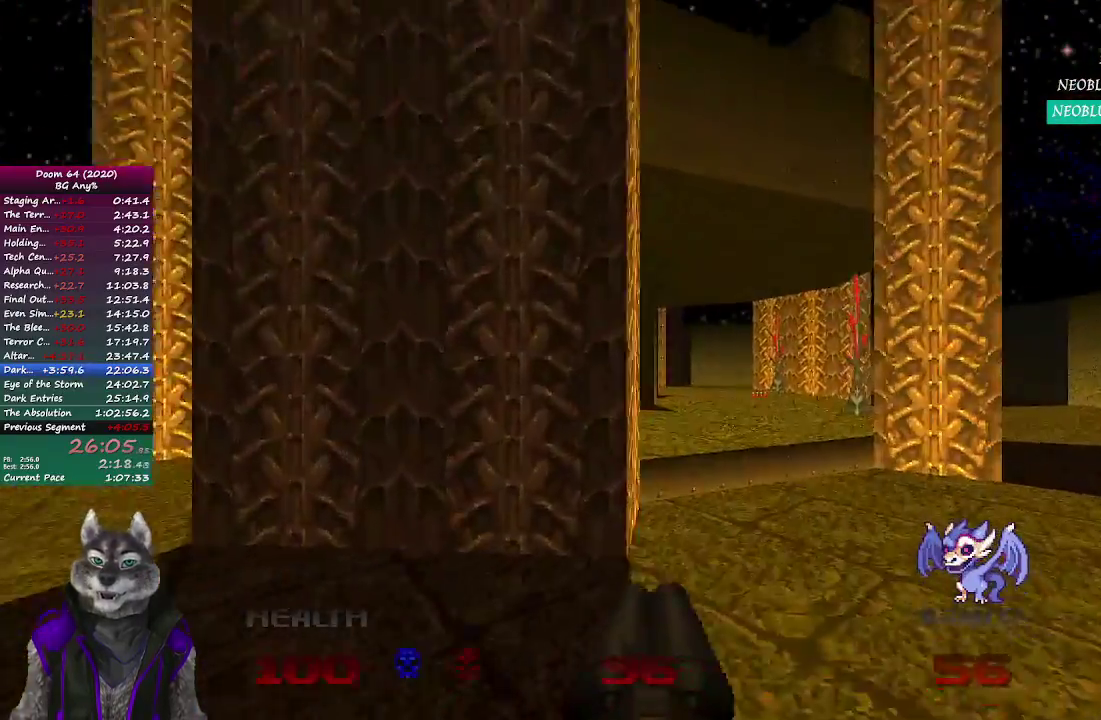
{"buttons": [], "left_stick": "up", "right_stick": "center", "events": [[183, "left_stick", "up"]]}
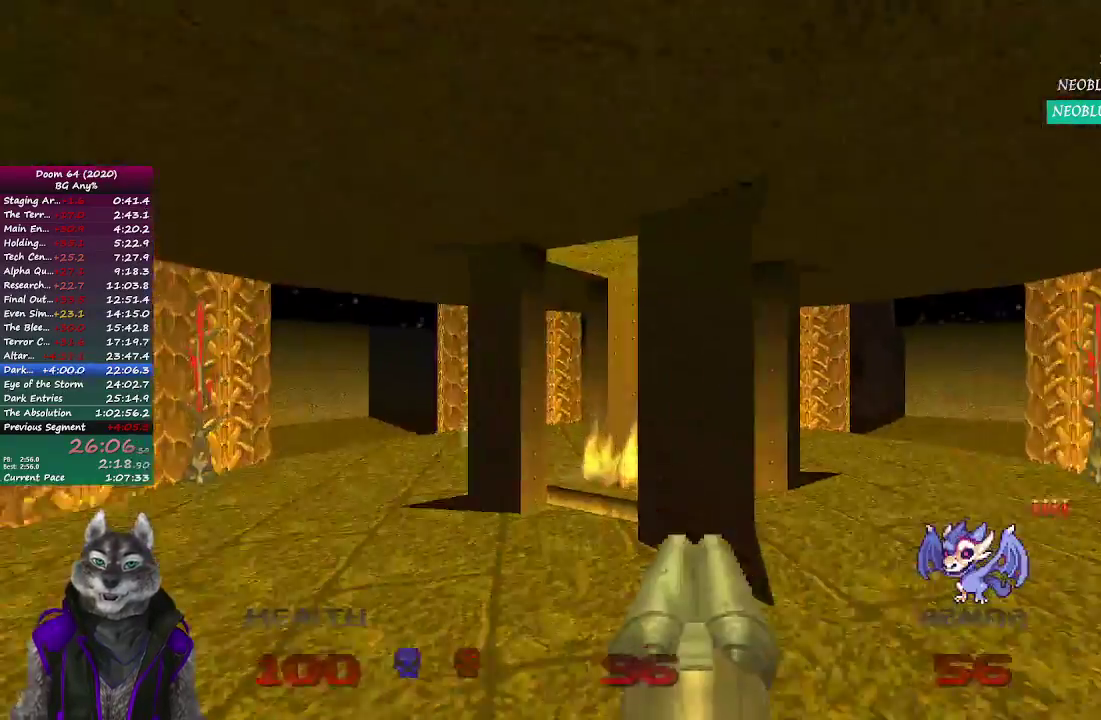
{"buttons": [], "left_stick": "up", "right_stick": "center", "events": [[317, "right_stick", "right"], [383, "right_stick", "center"]]}
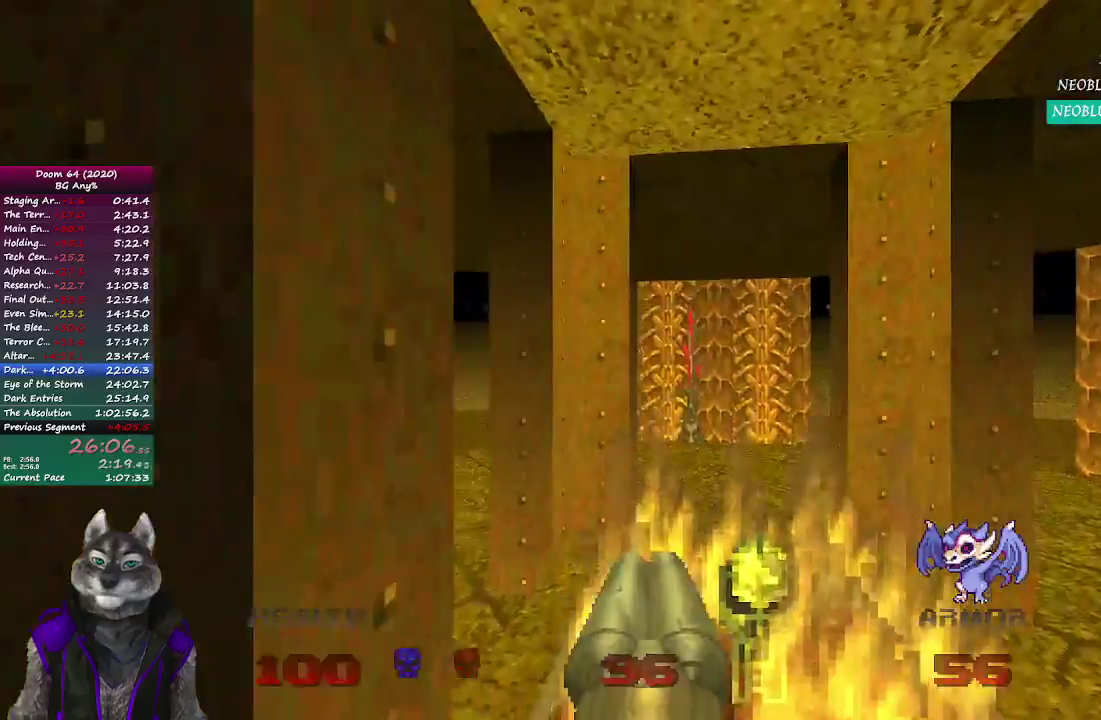
{"buttons": [], "left_stick": "up-right", "right_stick": "center", "events": [[400, "left_stick", "up-right"]]}
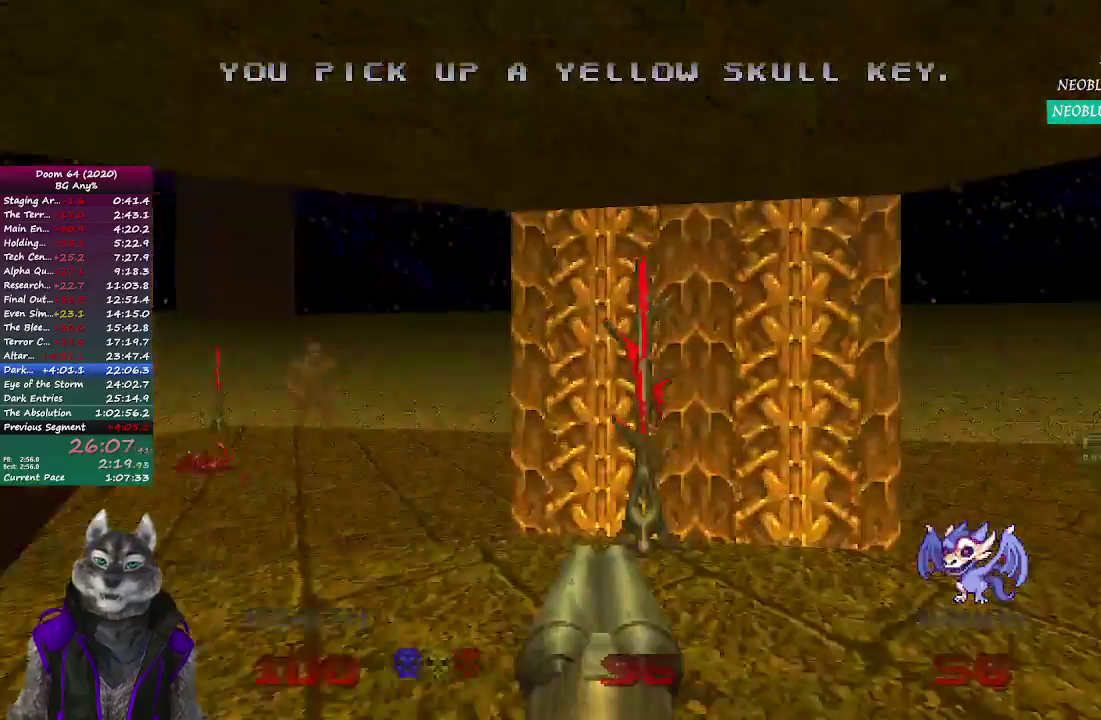
{"buttons": [], "left_stick": "up", "right_stick": "left", "events": [[400, "left_stick", "up"], [483, "right_stick", "left"]]}
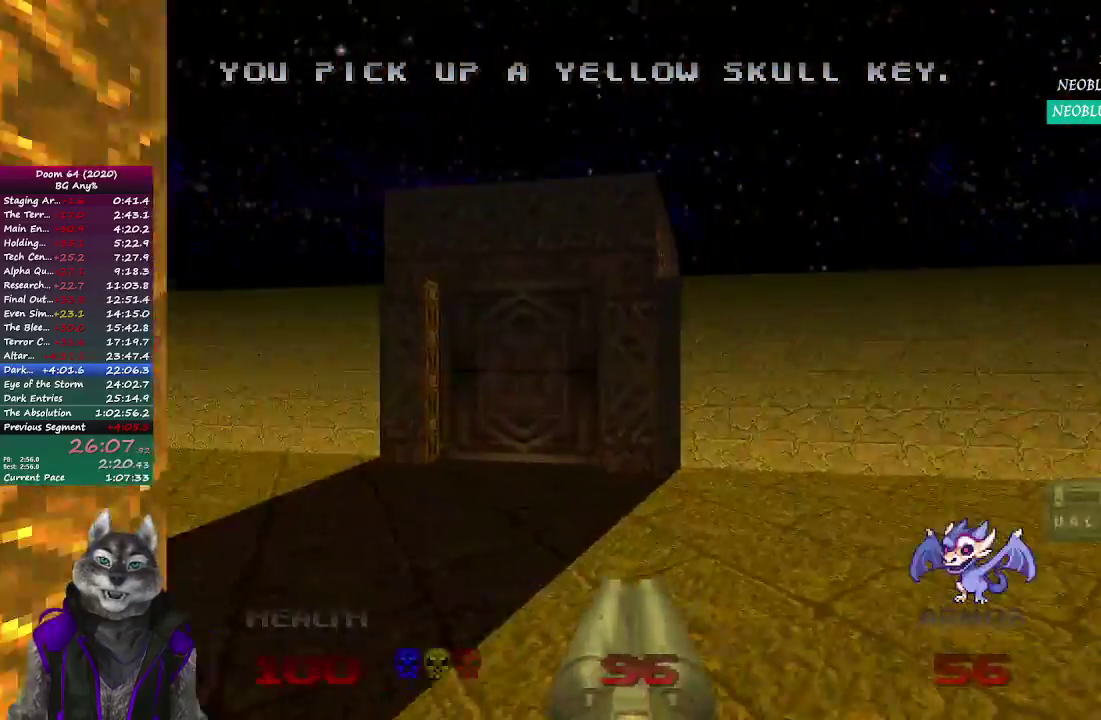
{"buttons": [], "left_stick": "up-left", "right_stick": "center", "events": [[117, "right_stick", "center"], [417, "left_stick", "up-left"]]}
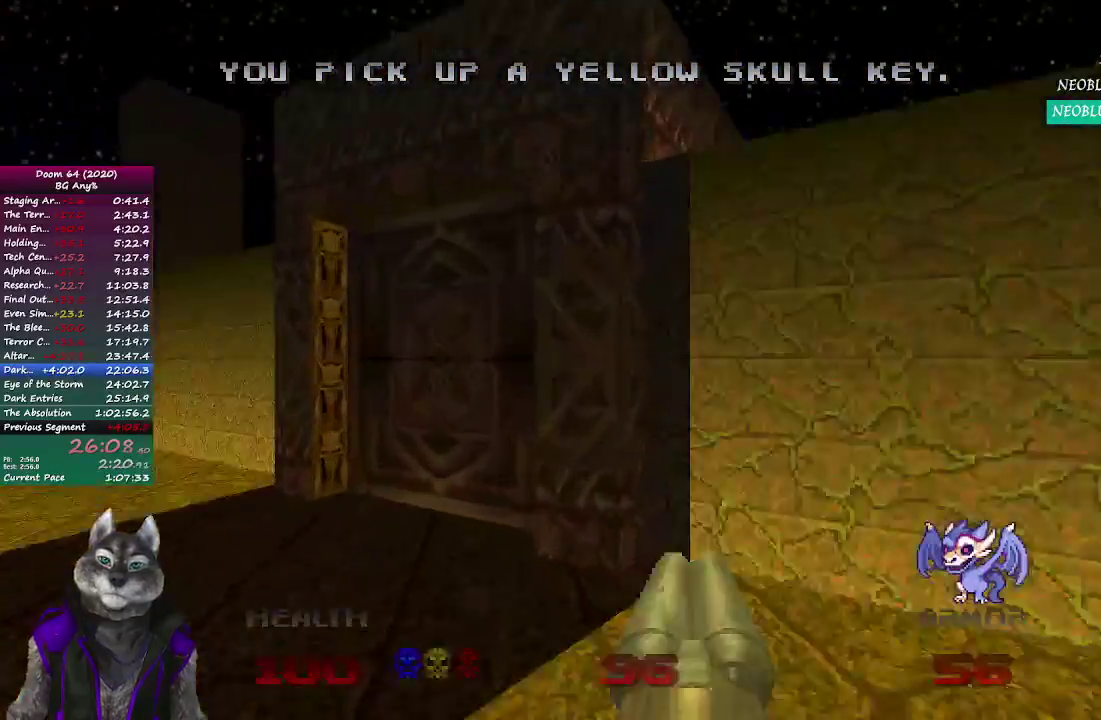
{"buttons": [], "left_stick": "down-right", "right_stick": "center", "events": [[217, "left_stick", "up"], [300, "right_stick", "up-right"], [367, "right_stick", "left"], [400, "left_stick", "down-right"], [433, "right_stick", "center"]]}